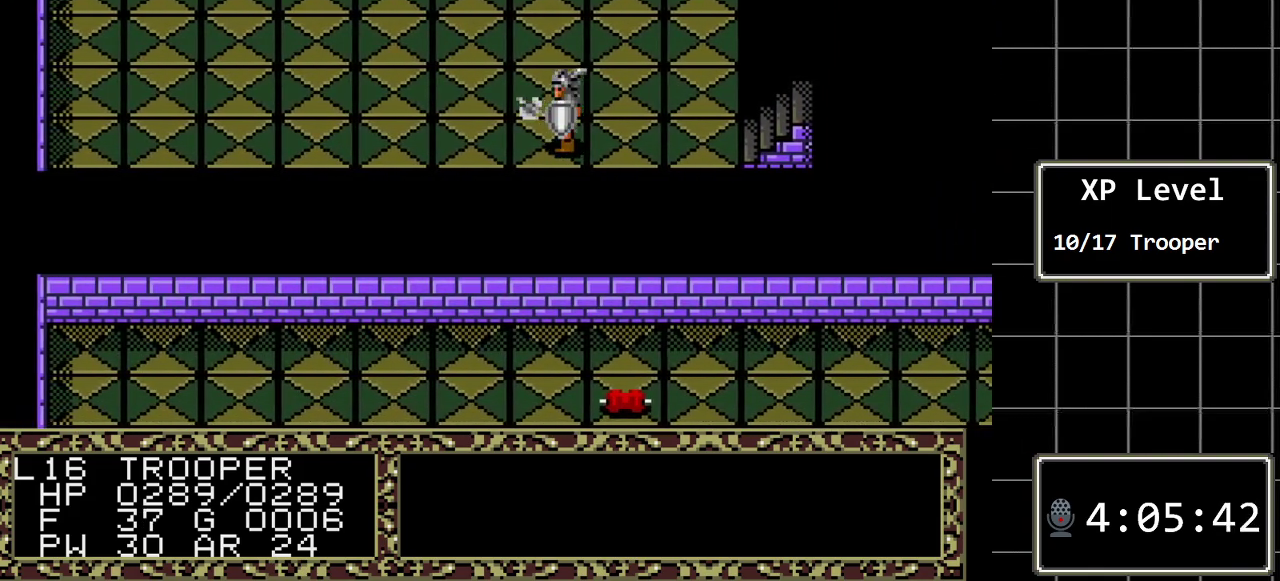
Gameplay with a controller (Xbox layout); each line is a JSON object with the inputs held at the frame after it. "events" lists button and stick changes between this image and that frame as [ms after this image, input, new state], when the widget could be followed in between. Not read: L1 L2 L3 R1 R2 R3.
{"buttons": ["DPAD_LEFT"], "events": []}
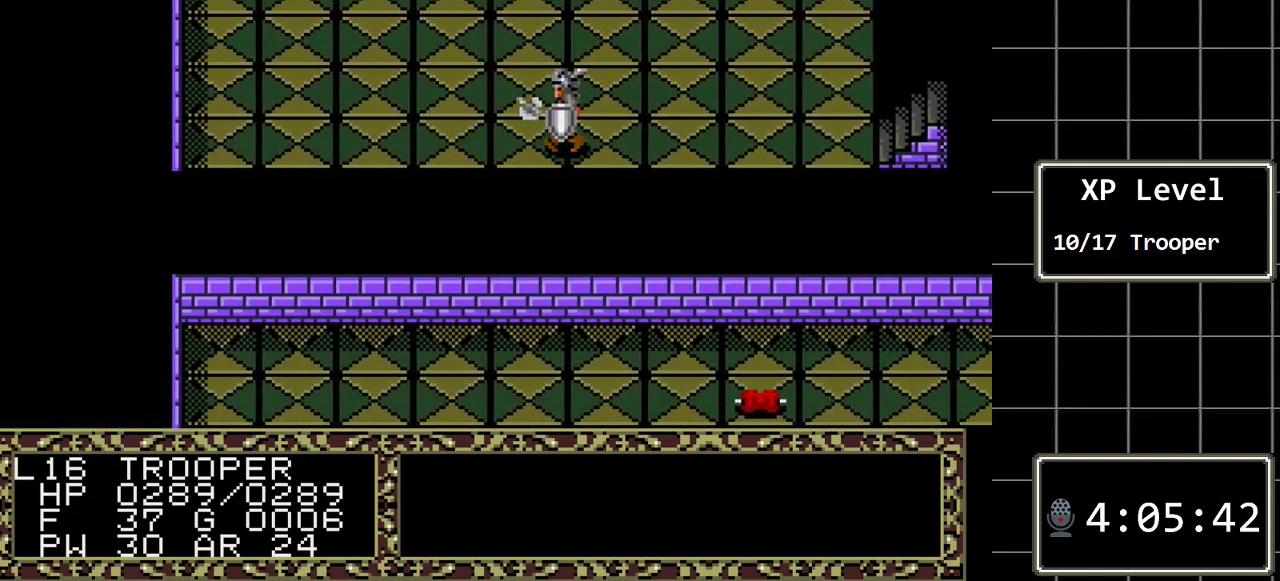
{"buttons": ["DPAD_LEFT"], "events": []}
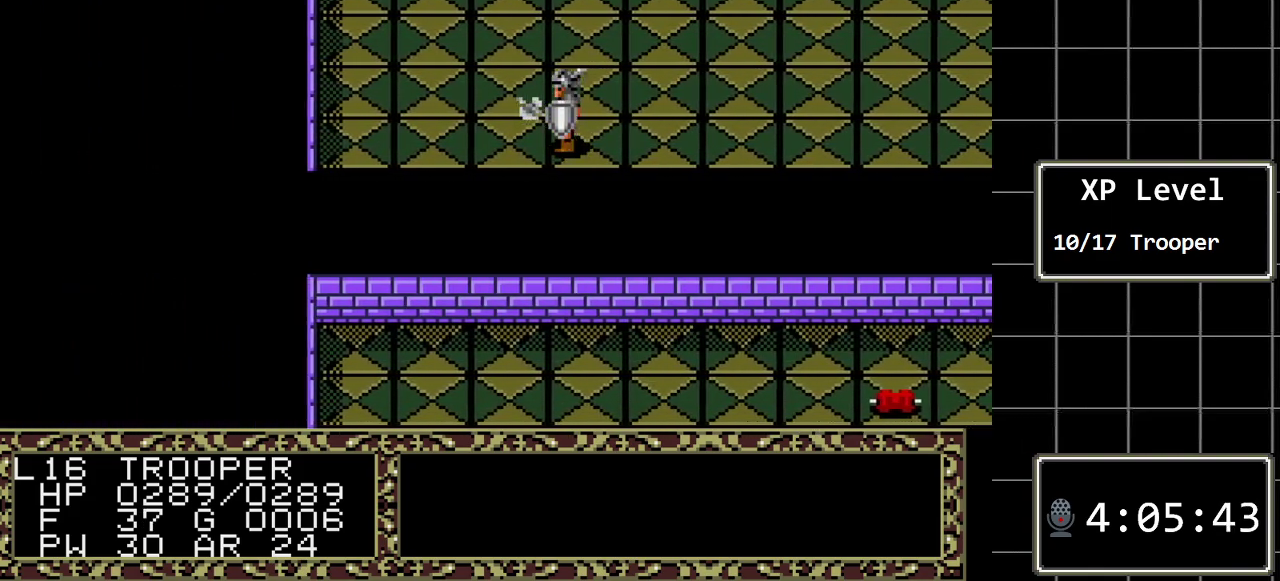
{"buttons": ["DPAD_LEFT"], "events": []}
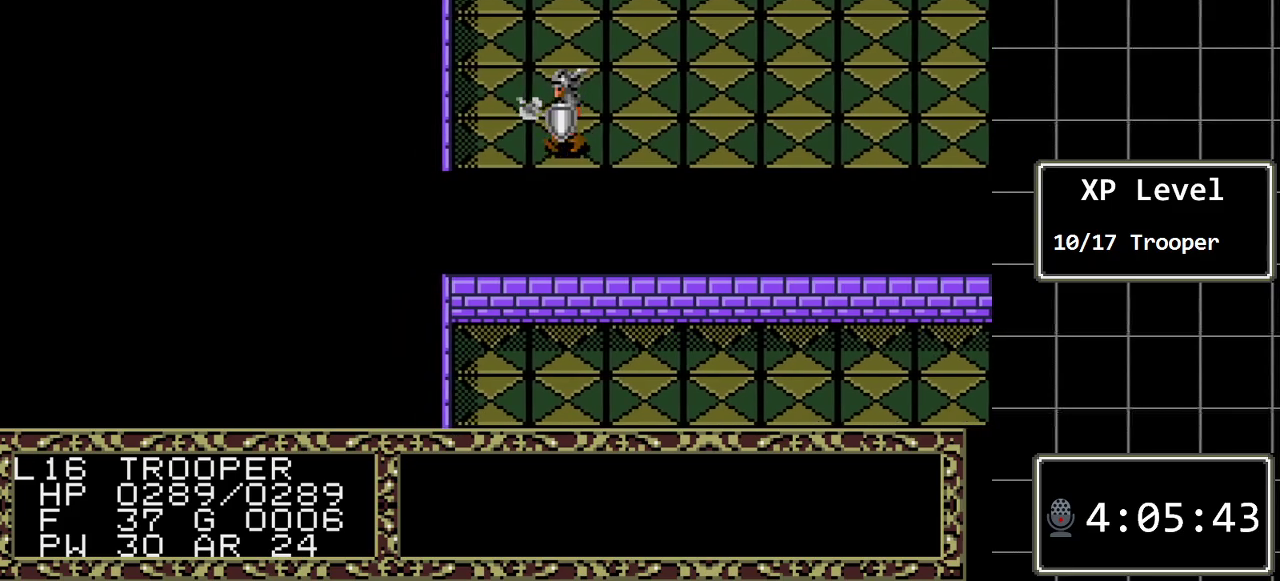
{"buttons": ["DPAD_UP"], "events": [[183, "DPAD_LEFT", "up"], [183, "DPAD_UP", "down"]]}
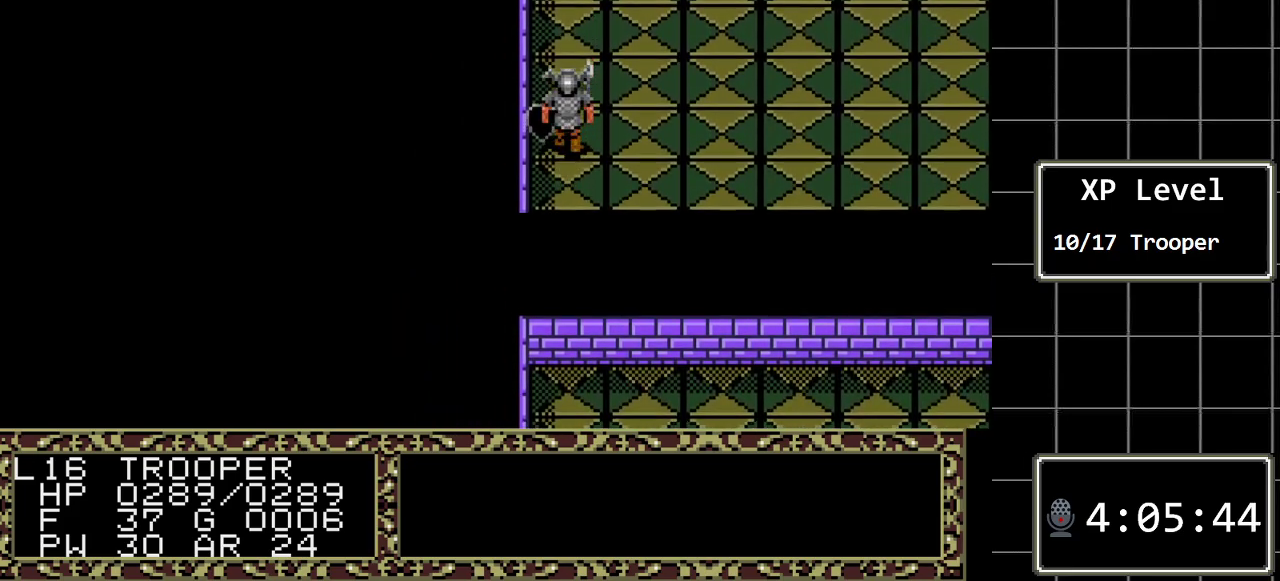
{"buttons": ["DPAD_UP"], "events": []}
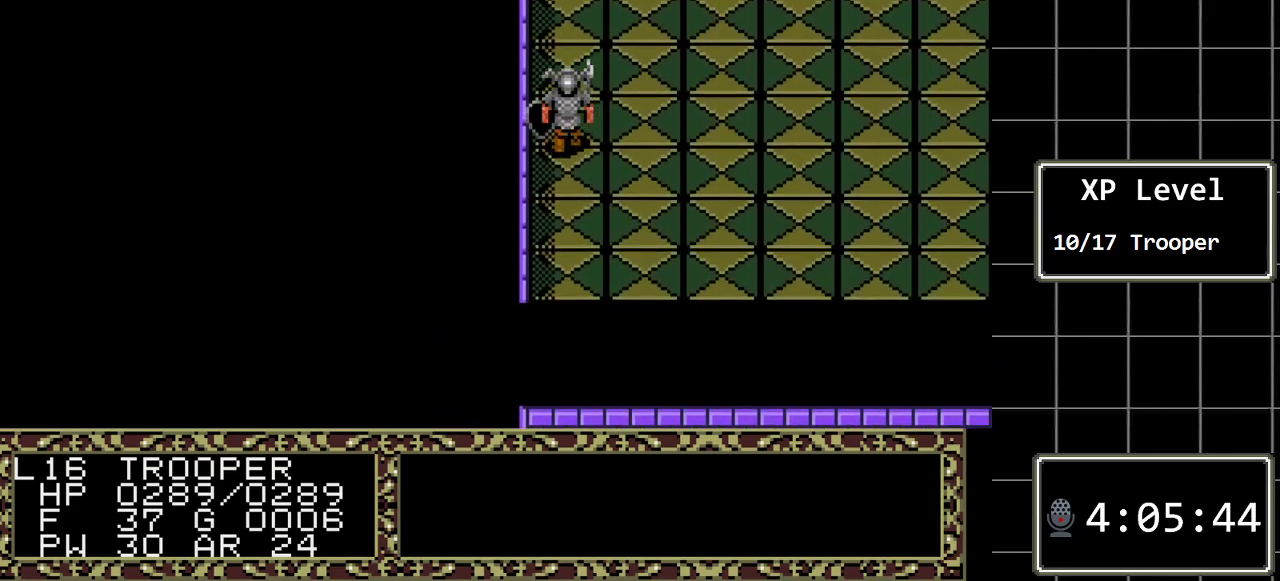
{"buttons": ["DPAD_UP"], "events": []}
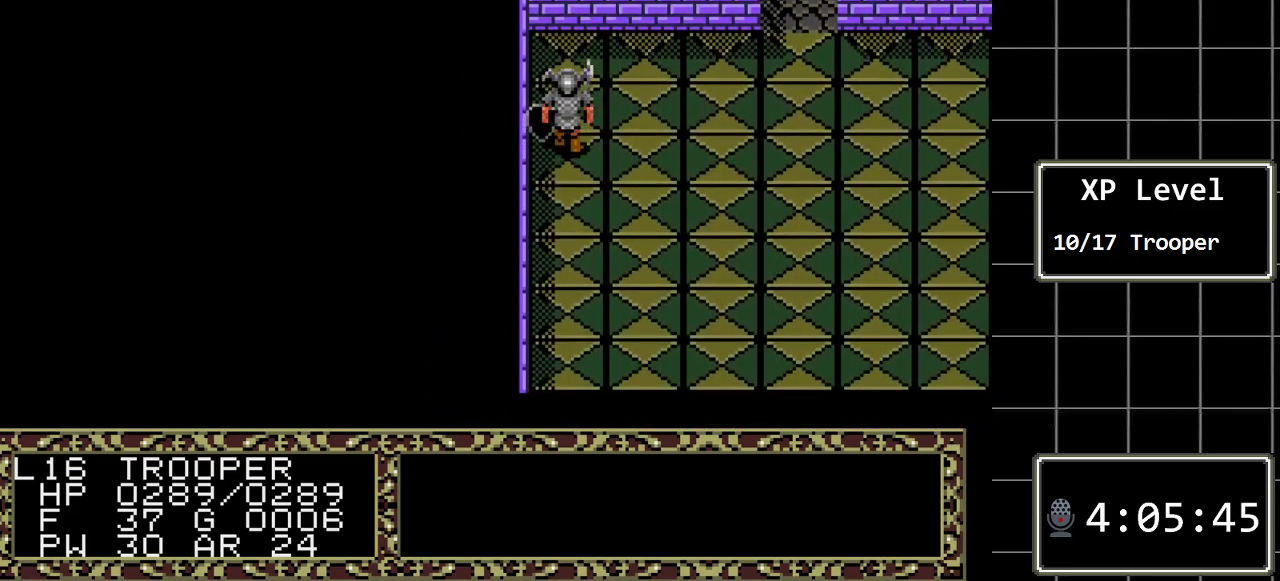
{"buttons": ["DPAD_RIGHT"], "events": [[417, "DPAD_RIGHT", "down"], [450, "DPAD_UP", "up"]]}
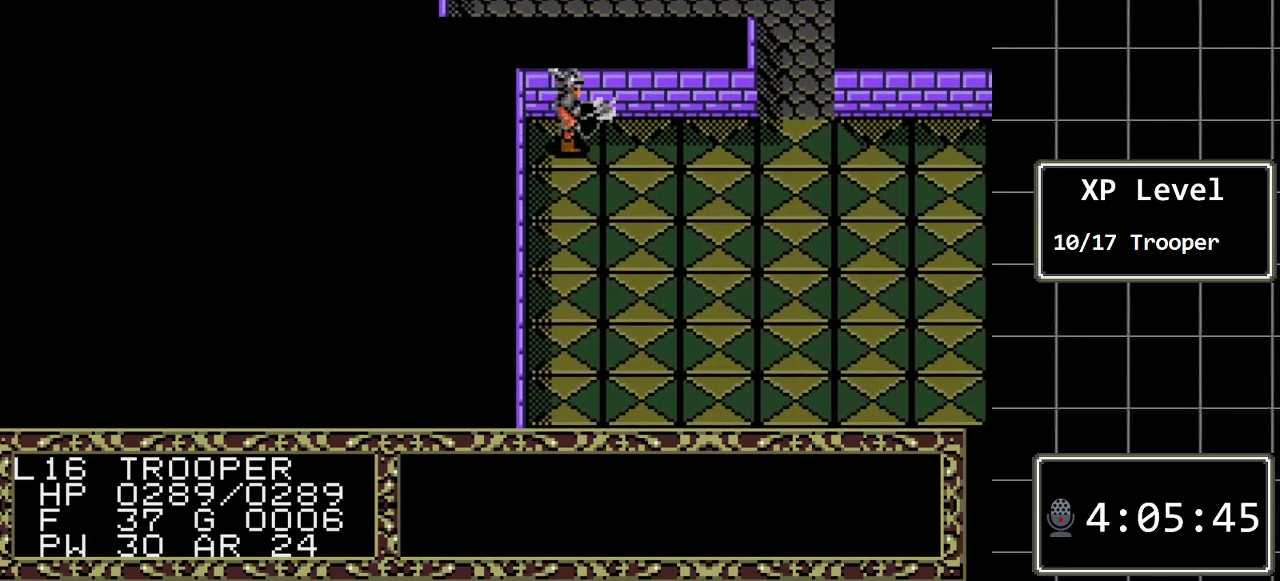
{"buttons": ["DPAD_RIGHT"], "events": []}
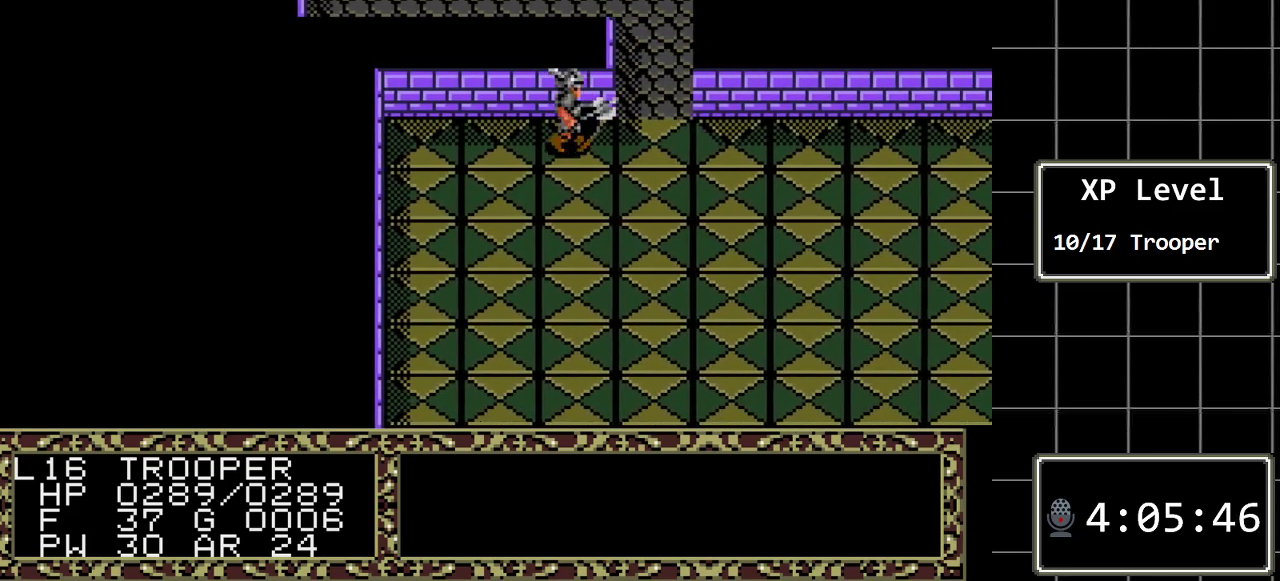
{"buttons": ["DPAD_UP"], "events": [[83, "DPAD_UP", "down"], [150, "DPAD_RIGHT", "up"]]}
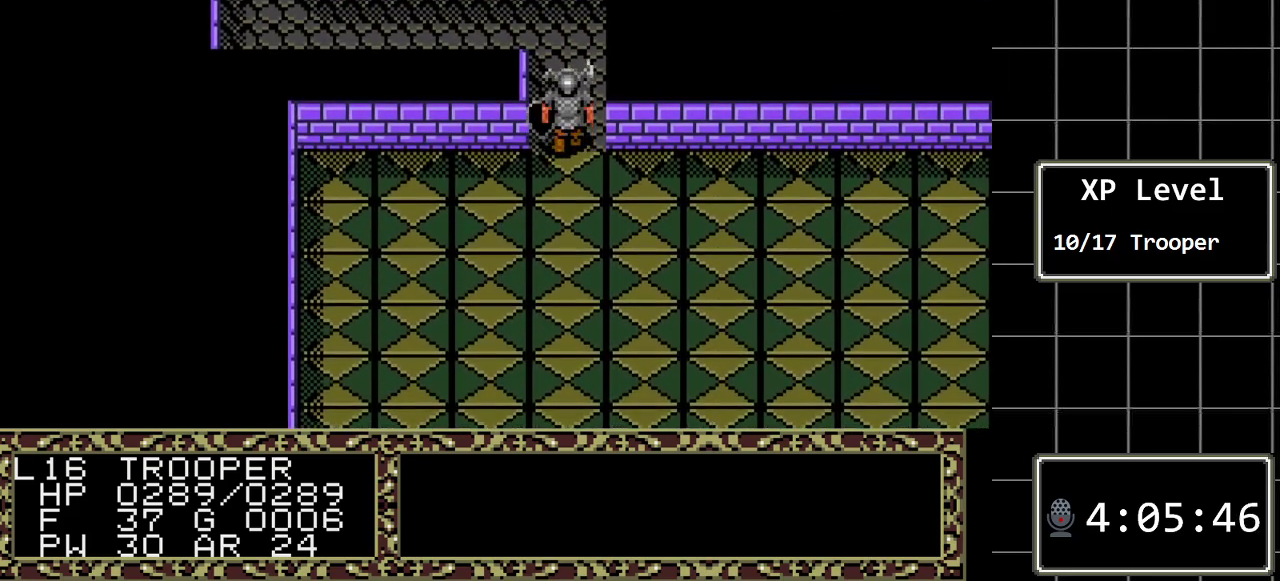
{"buttons": ["DPAD_LEFT"], "events": [[483, "DPAD_LEFT", "down"], [483, "DPAD_UP", "up"]]}
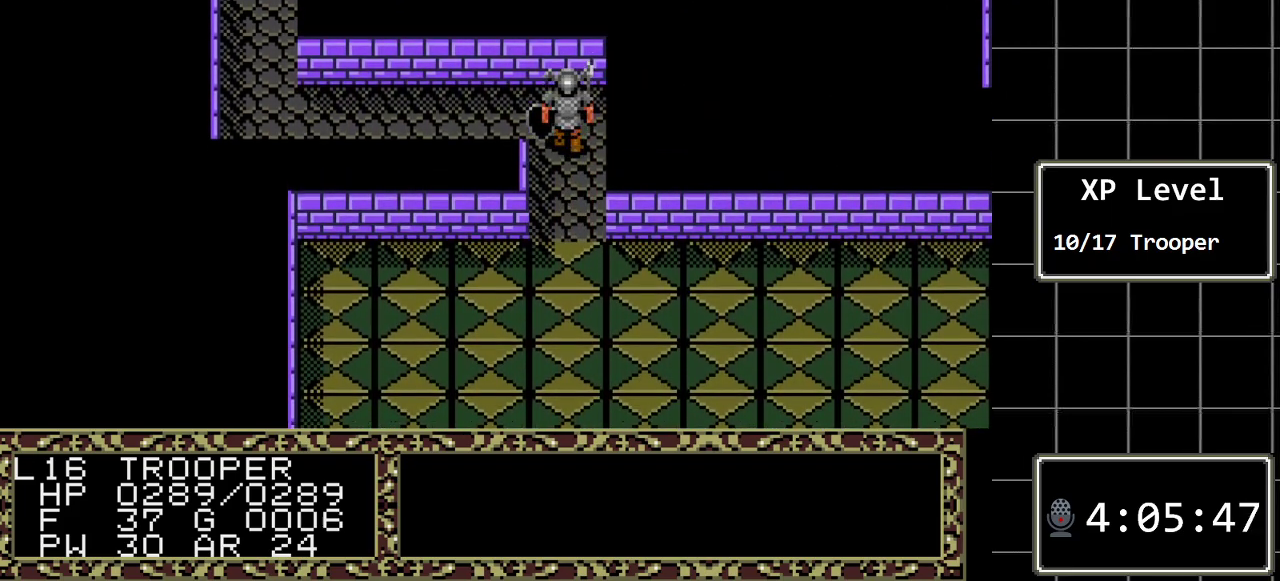
{"buttons": ["C"], "events": [[433, "DPAD_LEFT", "up"], [500, "C", "down"]]}
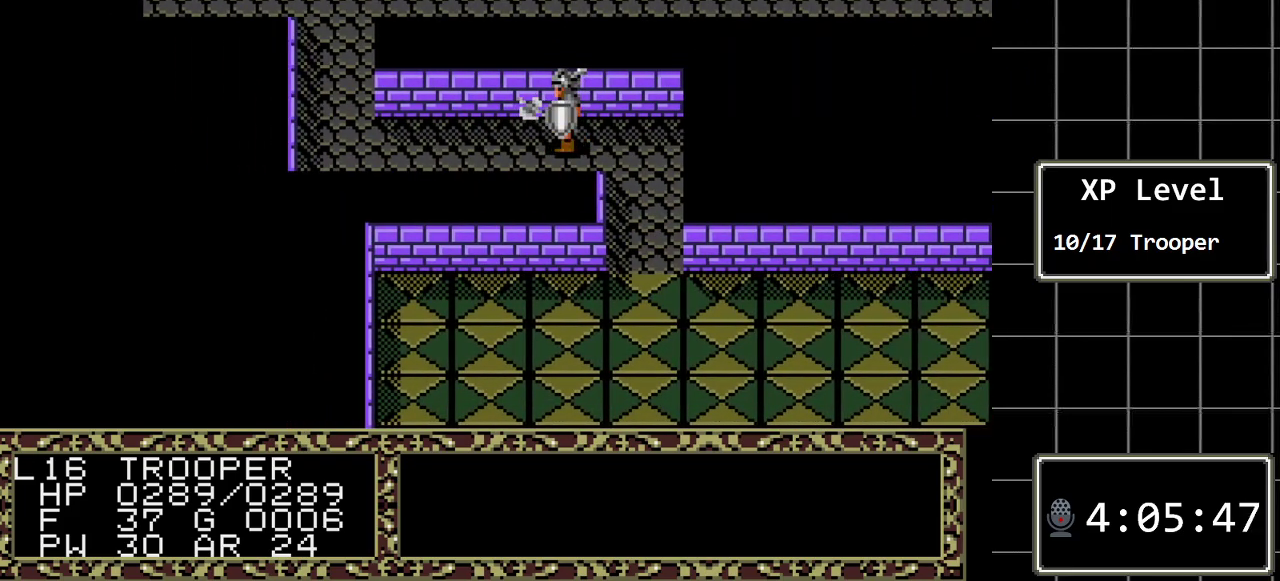
{"buttons": [], "events": [[150, "C", "up"], [350, "DPAD_LEFT", "down"], [500, "DPAD_LEFT", "up"]]}
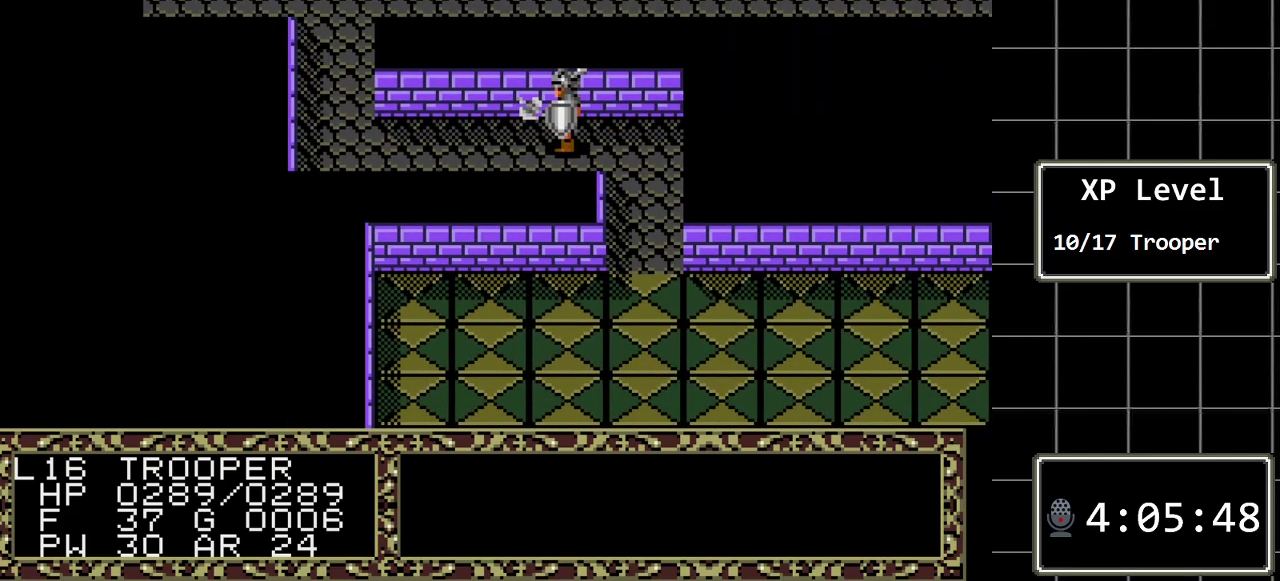
{"buttons": ["DPAD_LEFT"], "events": [[67, "DPAD_LEFT", "down"], [167, "DPAD_LEFT", "up"], [233, "DPAD_LEFT", "down"], [317, "DPAD_LEFT", "up"], [417, "DPAD_LEFT", "down"]]}
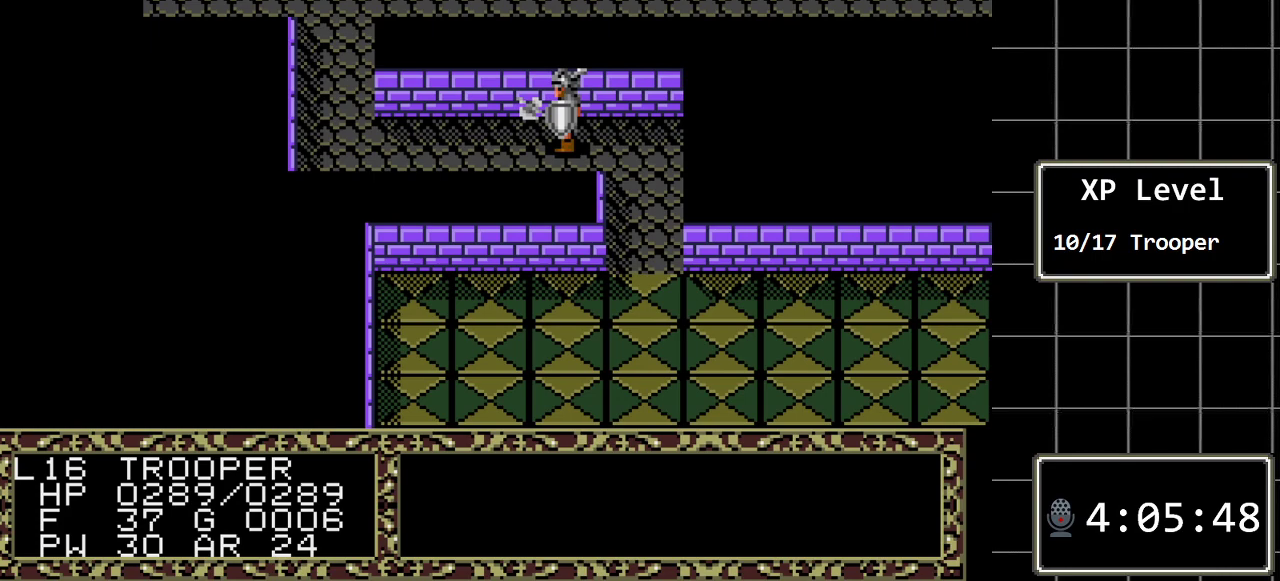
{"buttons": [], "events": [[17, "DPAD_LEFT", "up"], [183, "DPAD_RIGHT", "down"], [233, "DPAD_RIGHT", "up"], [333, "C", "down"], [467, "C", "up"]]}
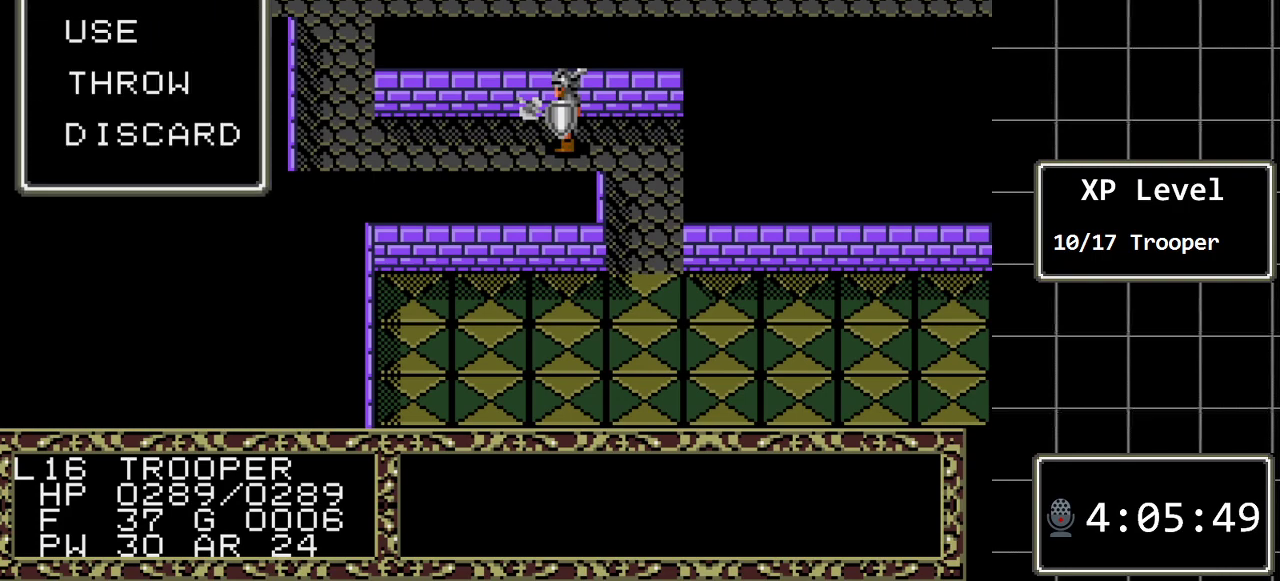
{"buttons": ["C"], "events": [[483, "C", "down"]]}
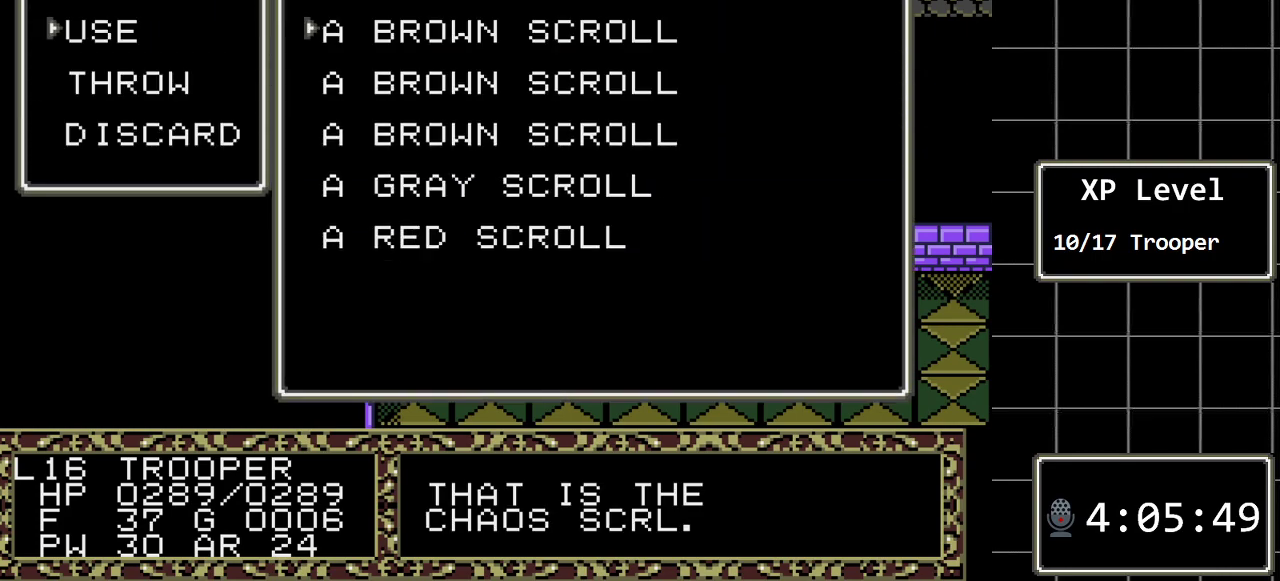
{"buttons": [], "events": [[67, "C", "up"]]}
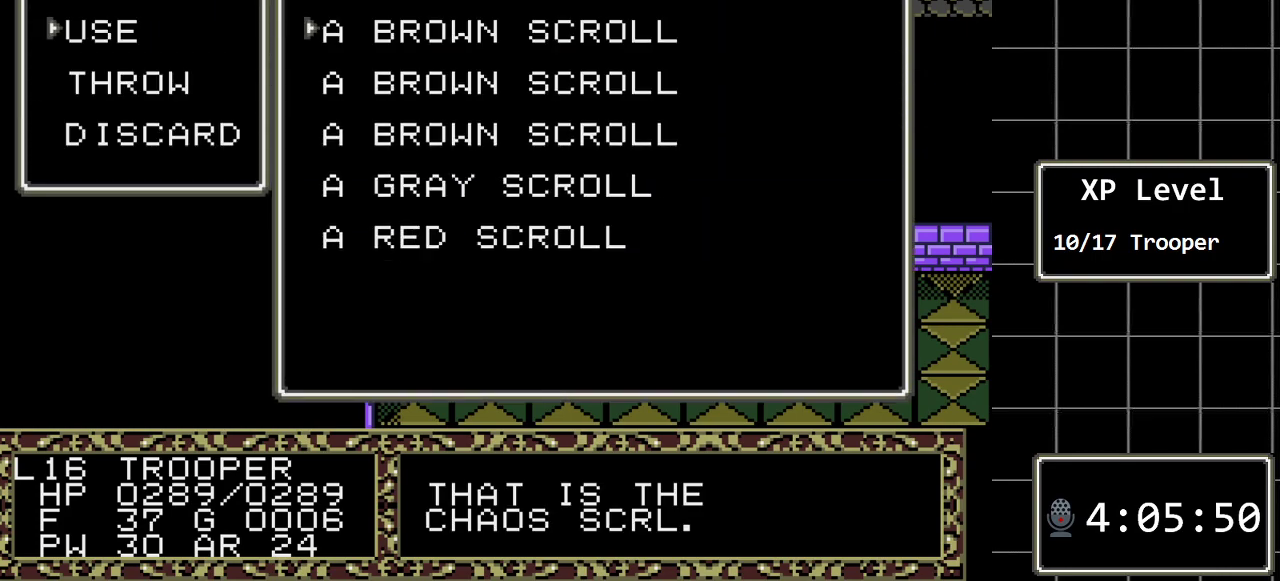
{"buttons": ["DPAD_DOWN"], "events": [[83, "DPAD_DOWN", "down"], [217, "DPAD_DOWN", "up"], [300, "DPAD_DOWN", "down"], [400, "DPAD_DOWN", "up"], [467, "DPAD_DOWN", "down"]]}
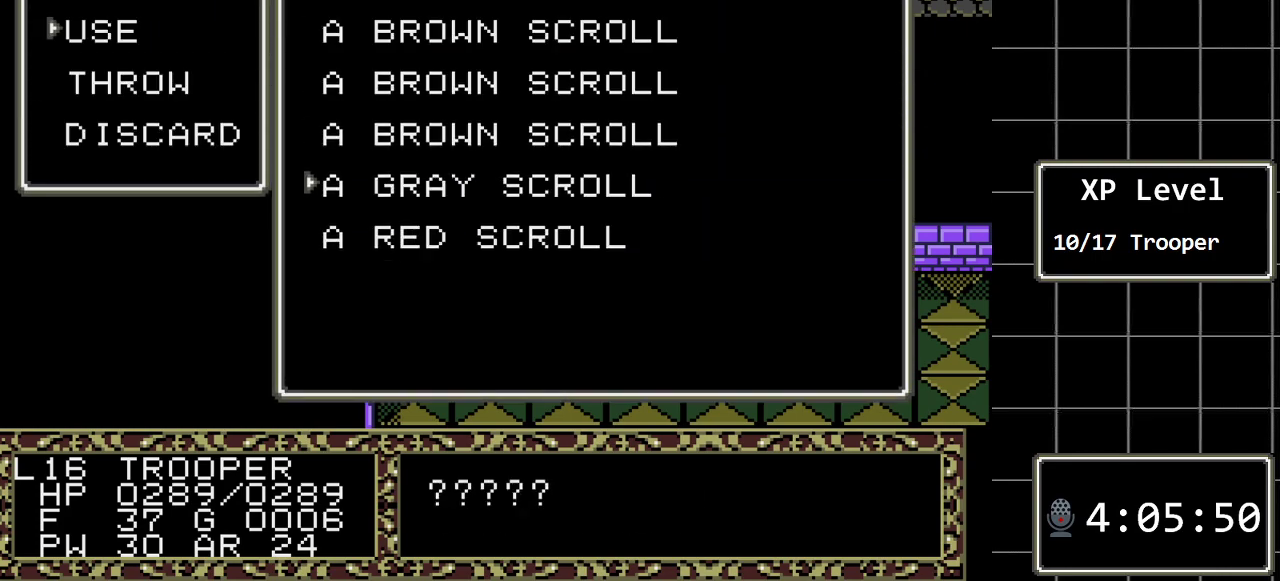
{"buttons": ["DPAD_DOWN"], "events": [[100, "DPAD_DOWN", "up"], [383, "DPAD_DOWN", "down"]]}
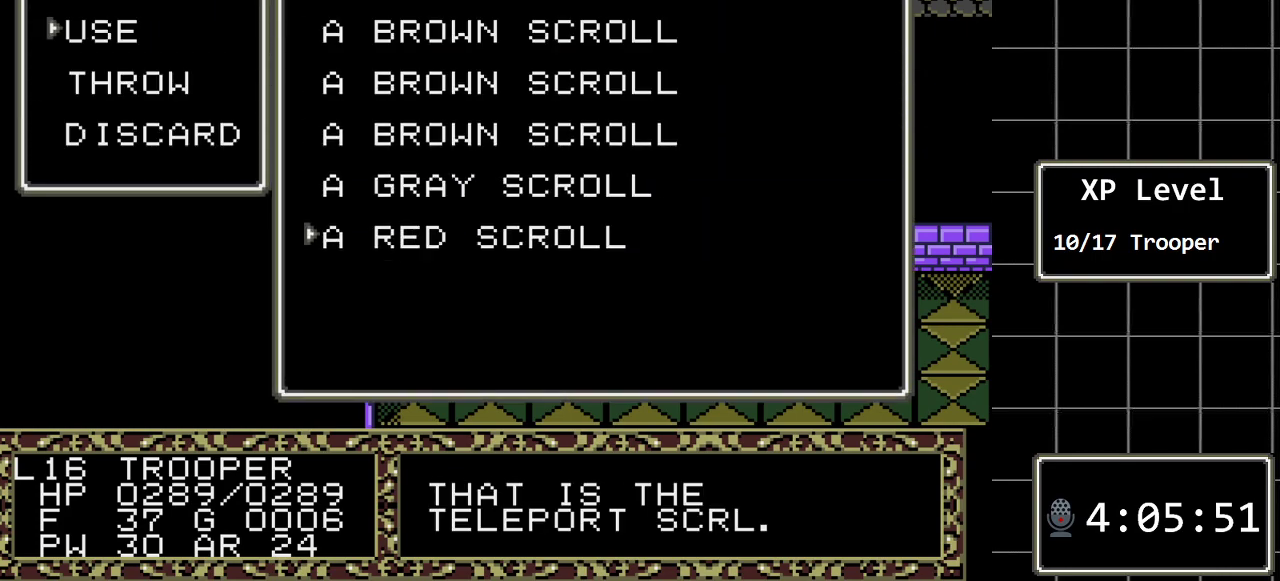
{"buttons": [], "events": [[17, "DPAD_DOWN", "up"], [267, "DPAD_UP", "down"], [433, "DPAD_UP", "up"]]}
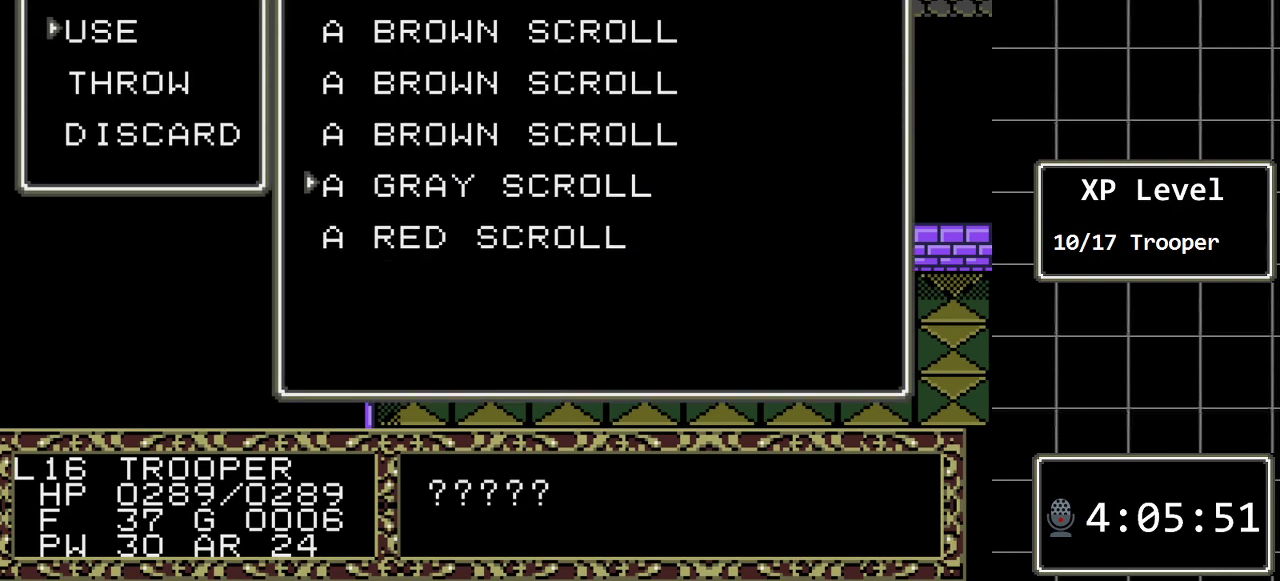
{"buttons": [], "events": []}
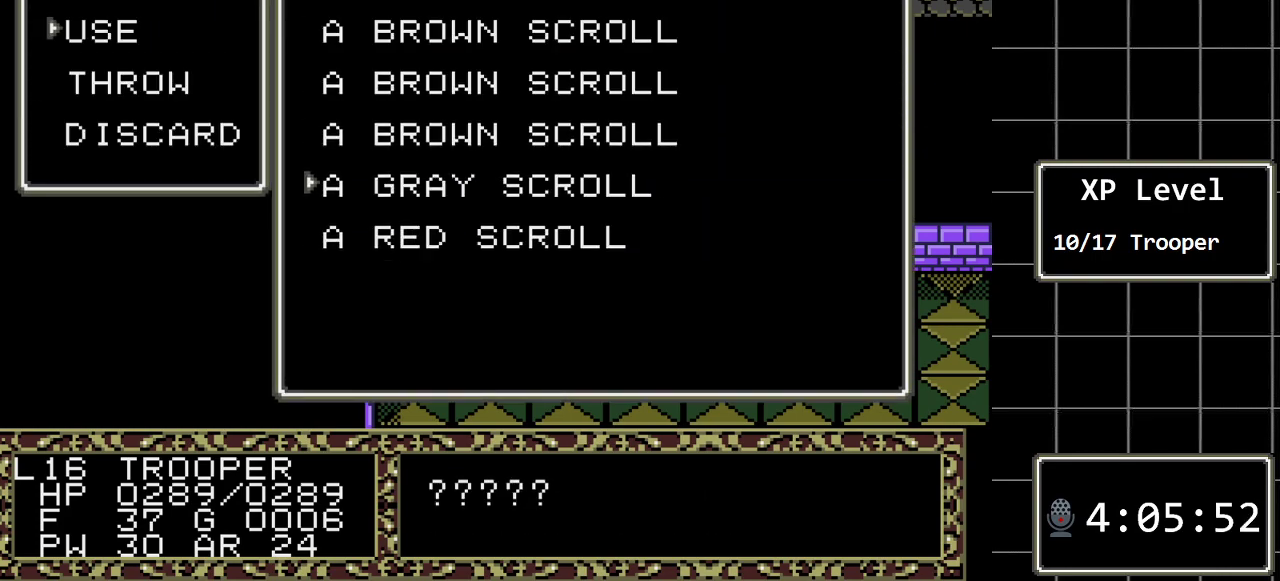
{"buttons": [], "events": []}
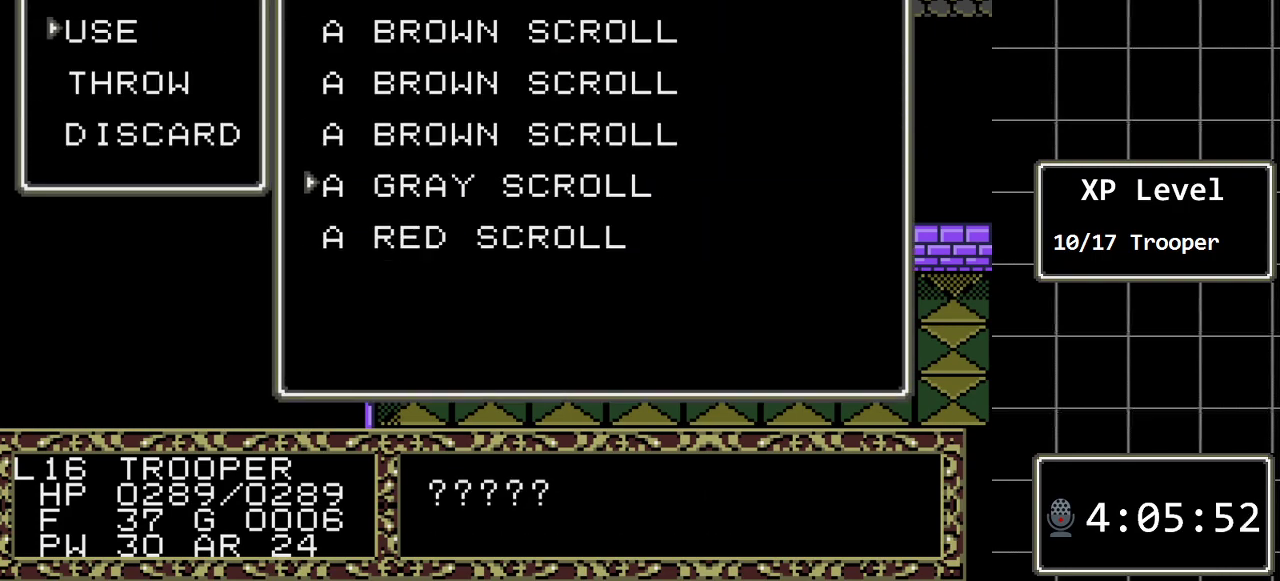
{"buttons": [], "events": []}
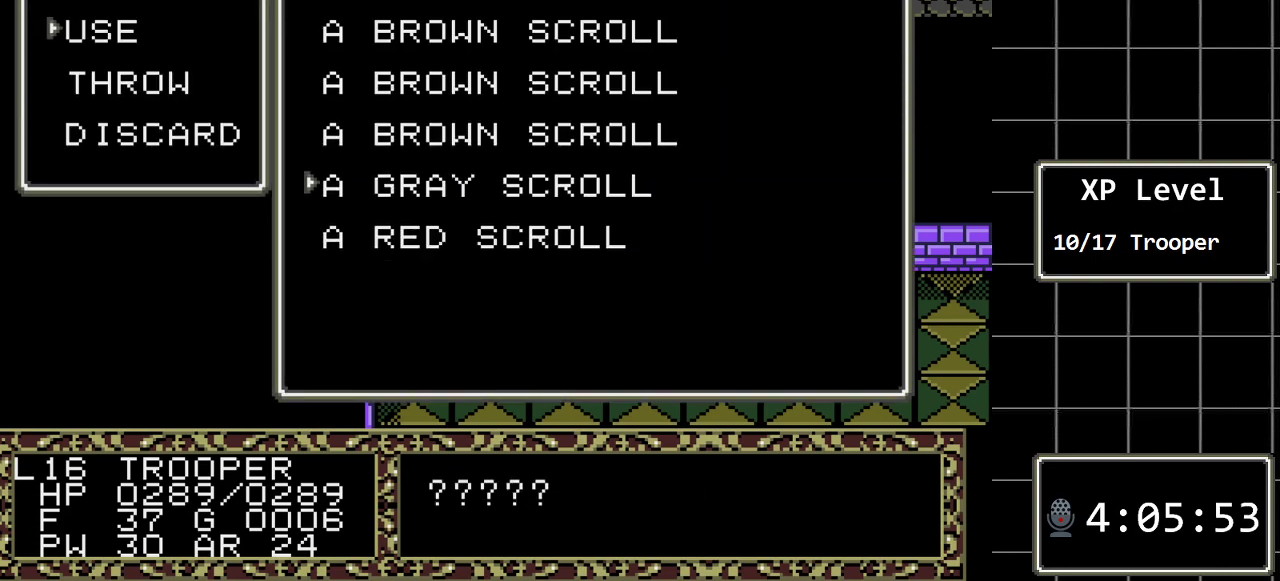
{"buttons": [], "events": []}
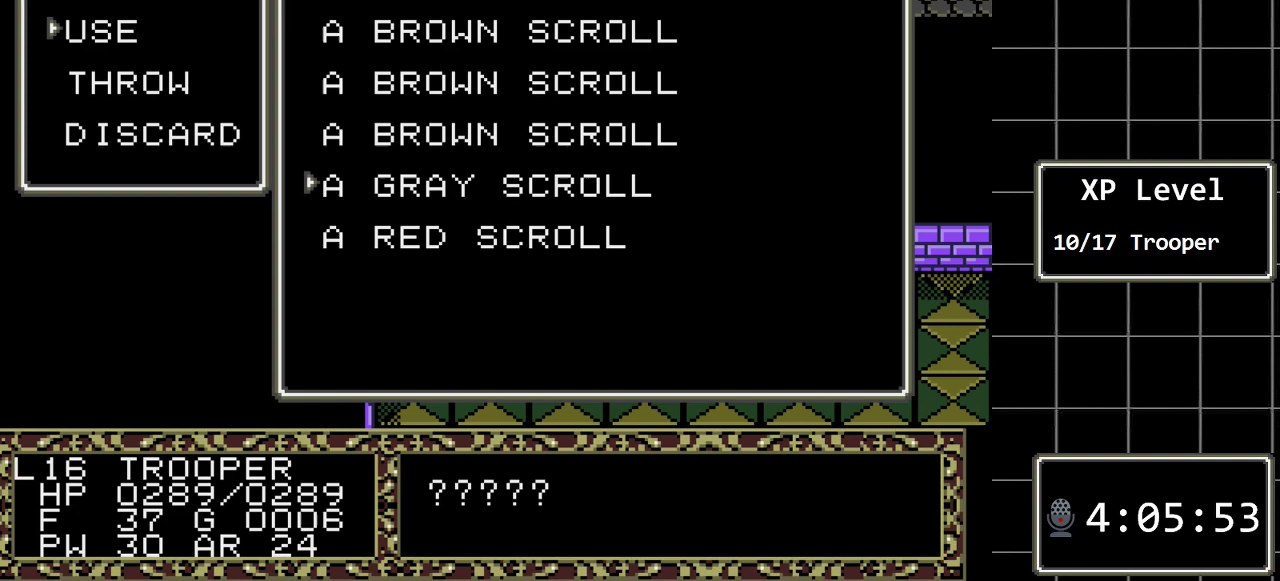
{"buttons": [], "events": []}
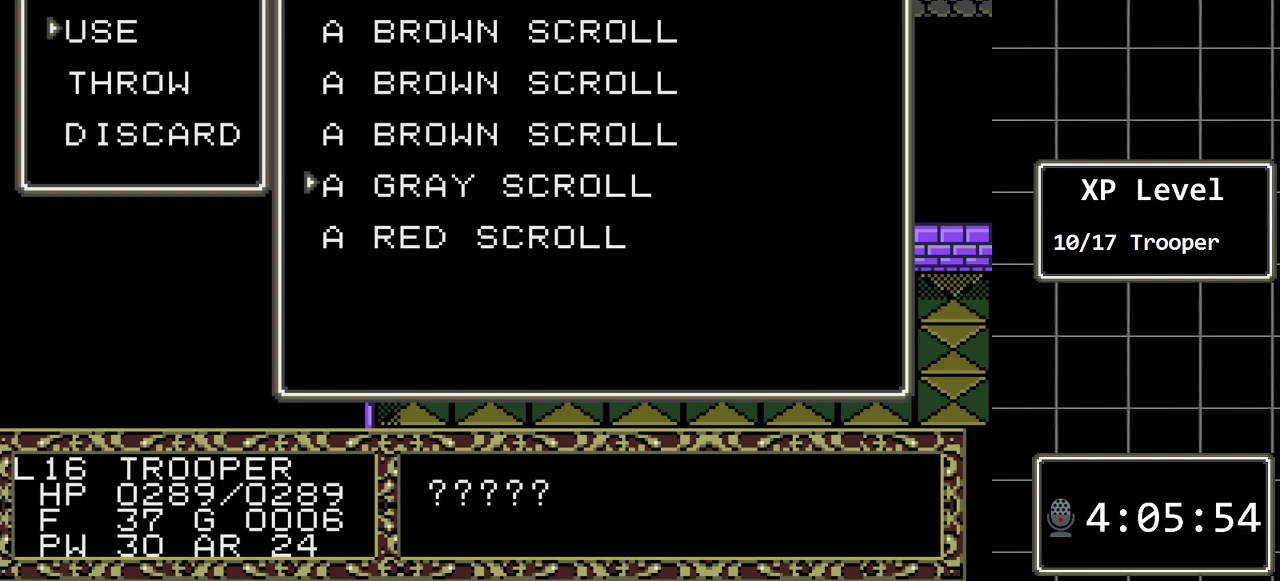
{"buttons": ["C"], "events": [[467, "C", "down"]]}
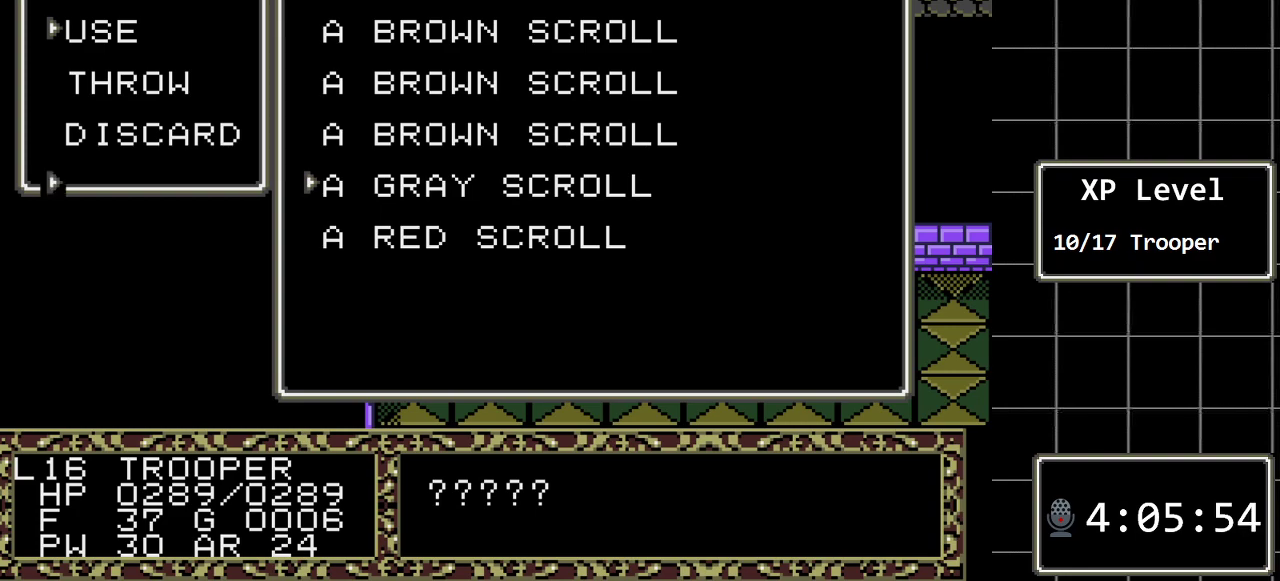
{"buttons": [], "events": [[100, "C", "up"]]}